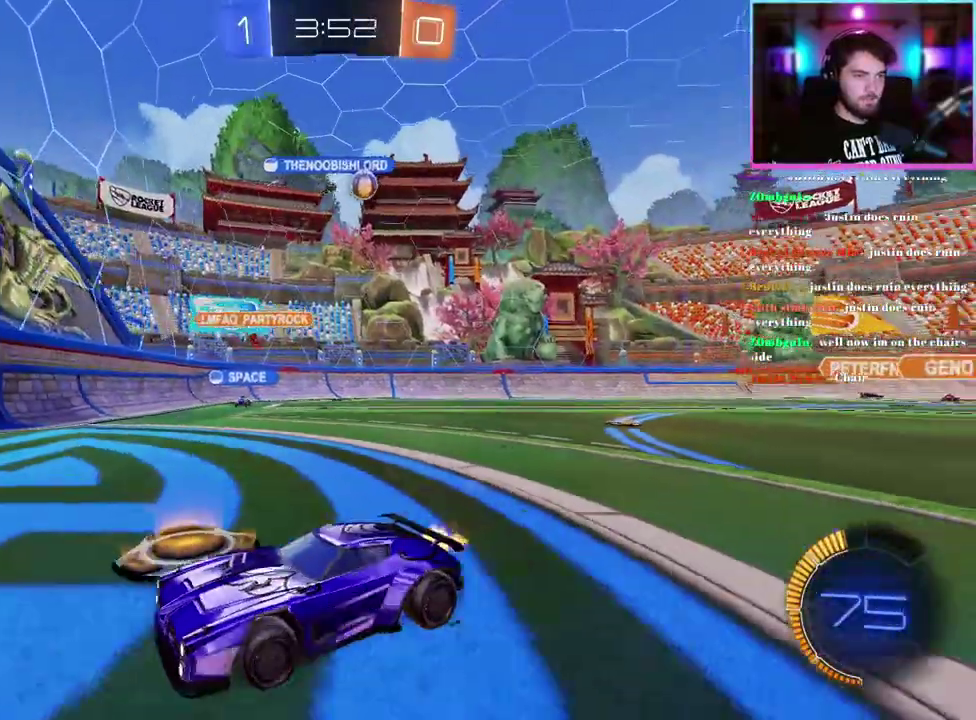
Gameplay with a controller (PlayStation layout); each line is a JSON object with the inputs held at the frame after it. "events" lists button and stick changes between this image and that frame as [ms after this image, input, new state], when the widget could be followed in between. This document gives stick clicks only as held states, not as events. Not read: right_stick.
{"buttons": ["SQUARE", "R2"], "left_stick": "right", "events": [[117, "SQUARE", "down"], [233, "SQUARE", "up"], [483, "SQUARE", "down"]]}
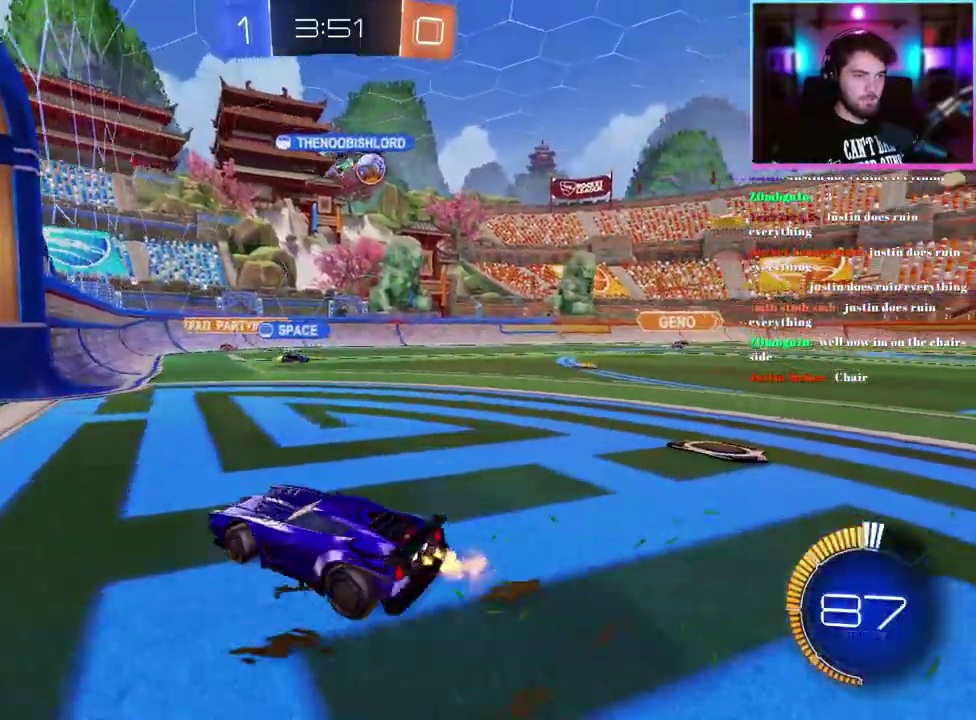
{"buttons": [], "left_stick": "right", "events": [[100, "SQUARE", "up"], [217, "L2", "down"], [217, "R2", "up"], [400, "L2", "up"]]}
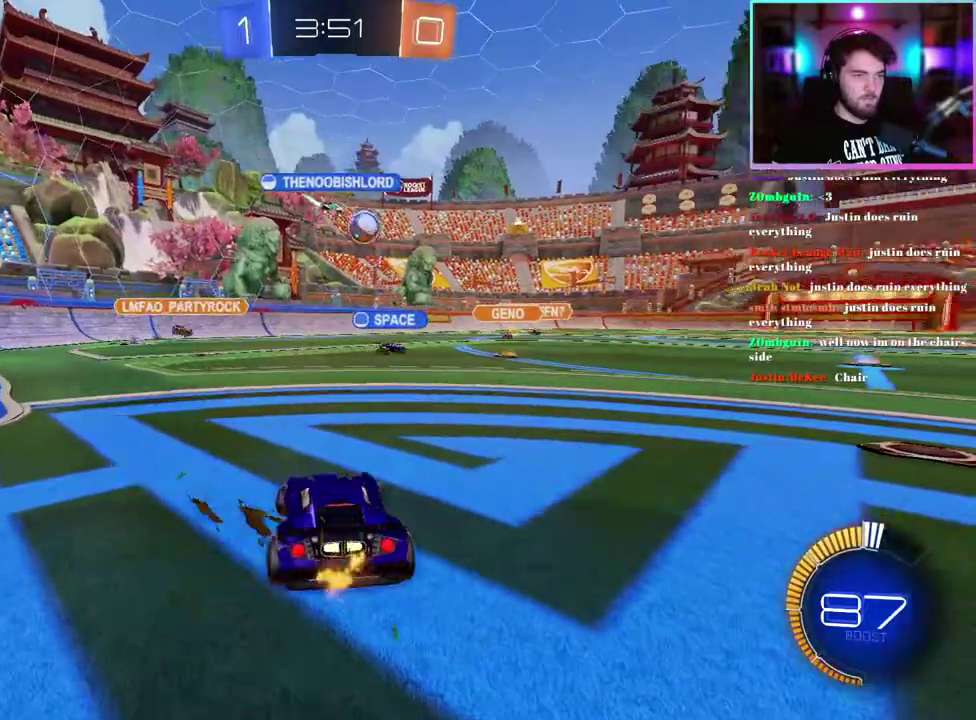
{"buttons": ["R2"], "left_stick": "right"}
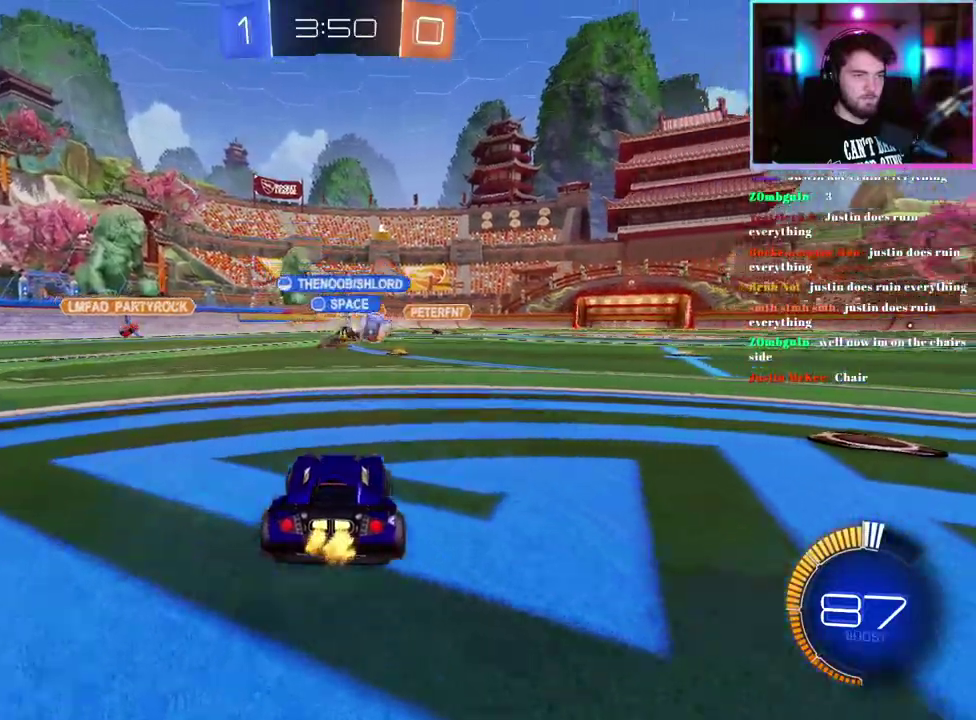
{"buttons": ["R2"], "left_stick": "right"}
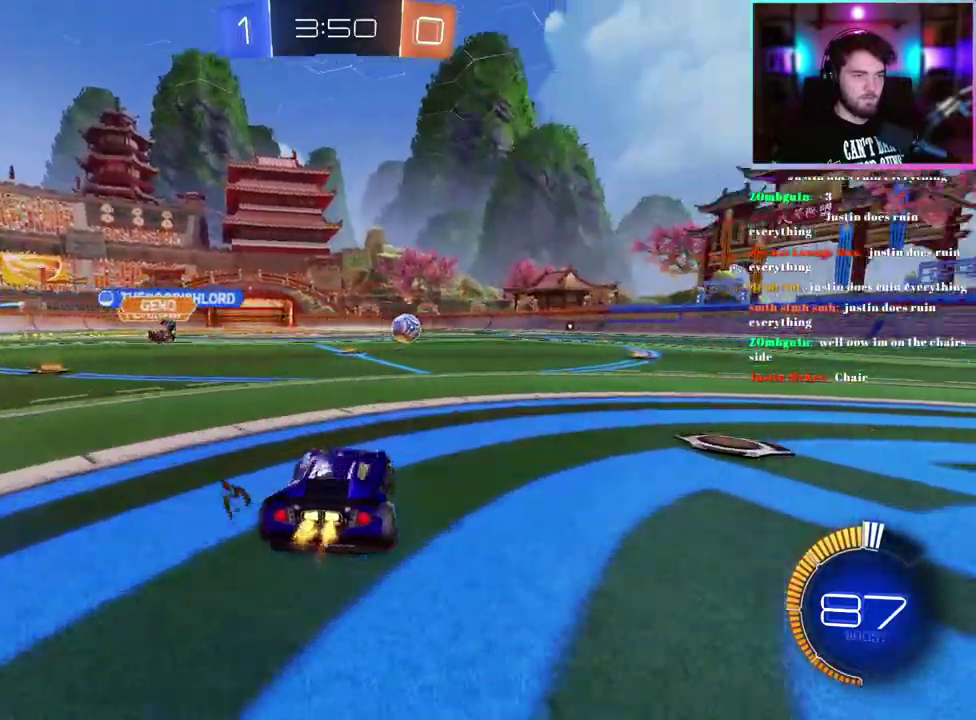
{"buttons": ["R2"], "left_stick": "center", "events": [[233, "left_stick", "center"]]}
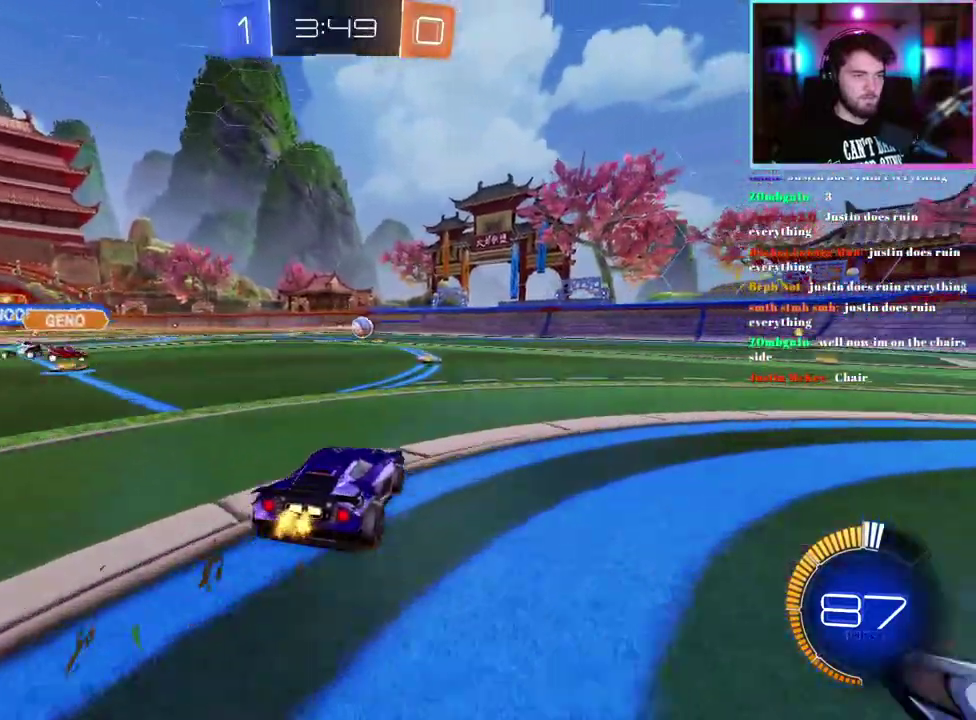
{"buttons": ["R2"], "left_stick": "center", "events": []}
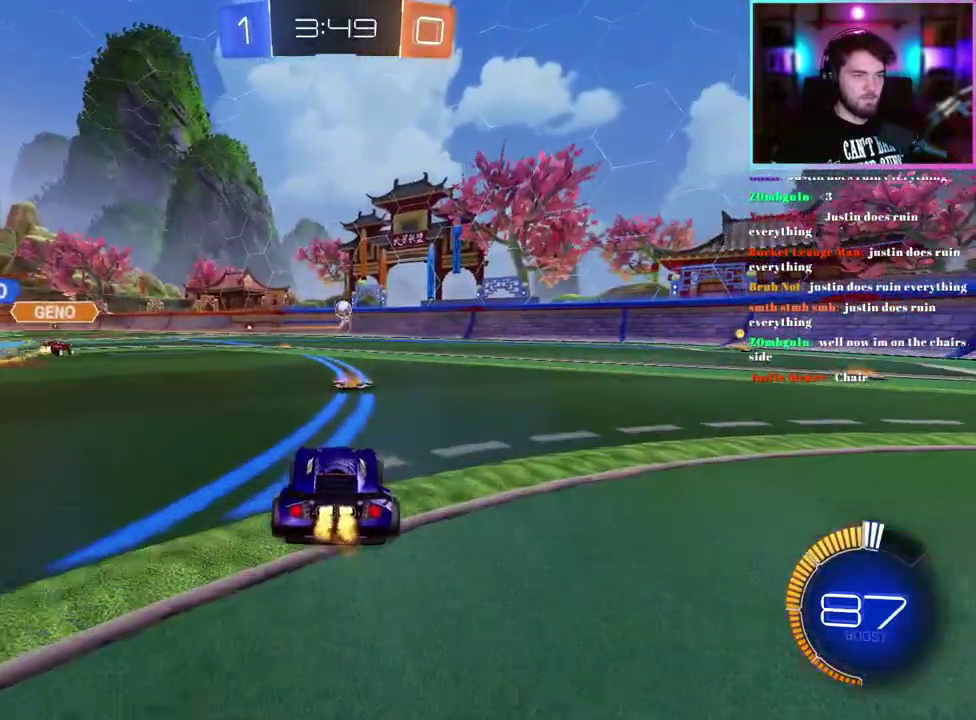
{"buttons": ["R2"], "left_stick": "right", "events": [[83, "left_stick", "right"]]}
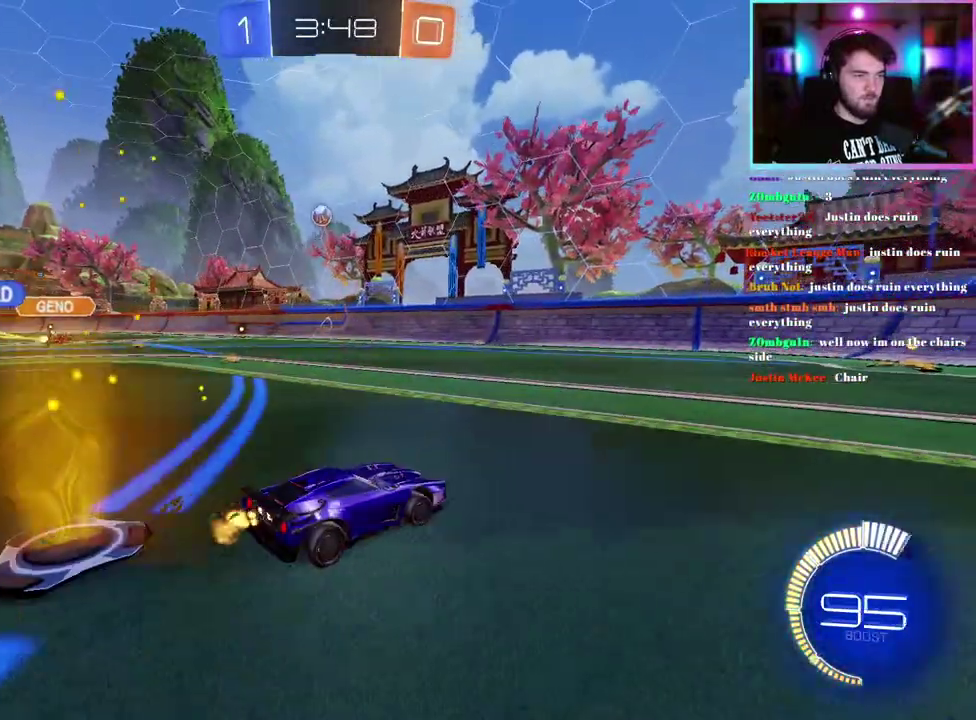
{"buttons": ["R2"], "left_stick": "up-left", "events": [[300, "left_stick", "center"], [450, "left_stick", "up-left"]]}
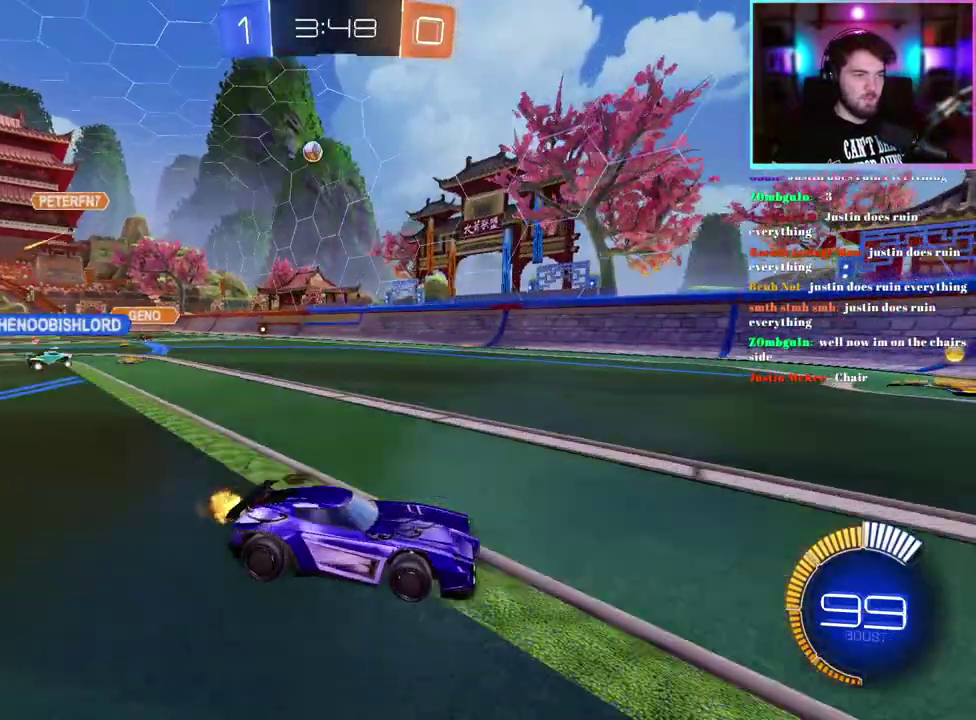
{"buttons": ["R2"], "left_stick": "up-left", "events": []}
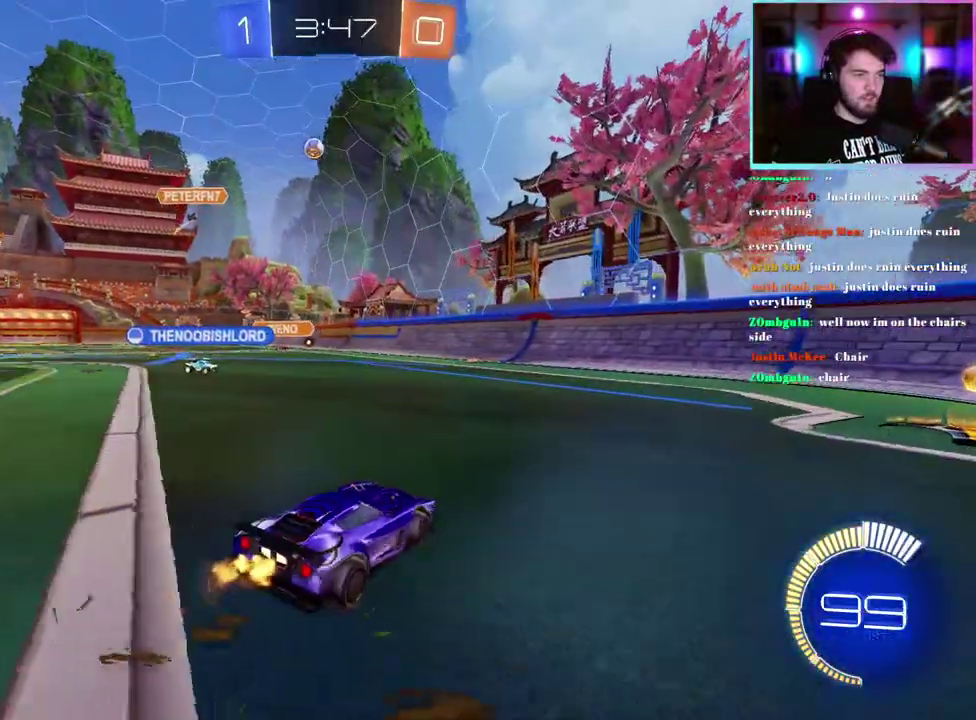
{"buttons": ["R2"], "left_stick": "center", "events": [[183, "left_stick", "left"], [467, "left_stick", "center"]]}
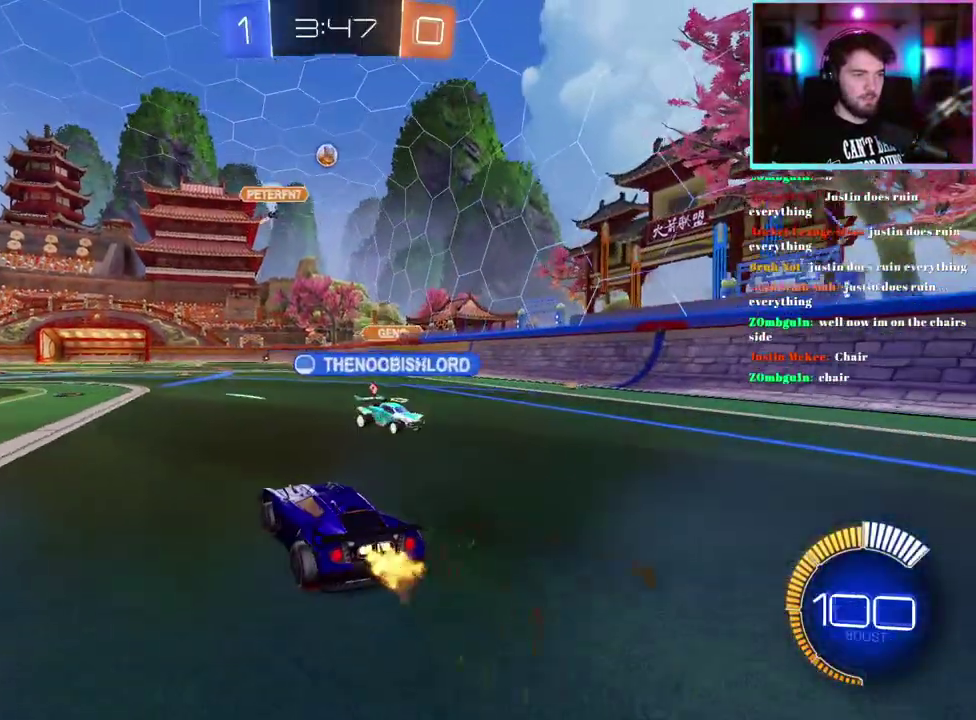
{"buttons": ["R2"], "left_stick": "left", "events": [[50, "left_stick", "right"], [267, "left_stick", "center"], [500, "left_stick", "left"]]}
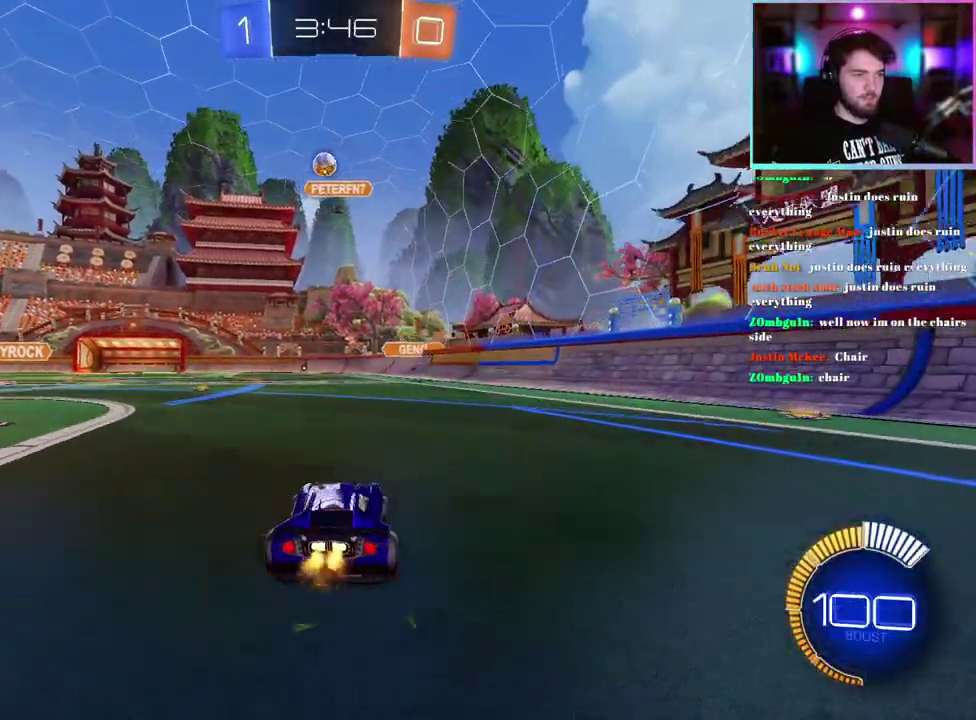
{"buttons": ["R1", "R2"], "left_stick": "center", "events": [[50, "R1", "down"], [233, "left_stick", "center"]]}
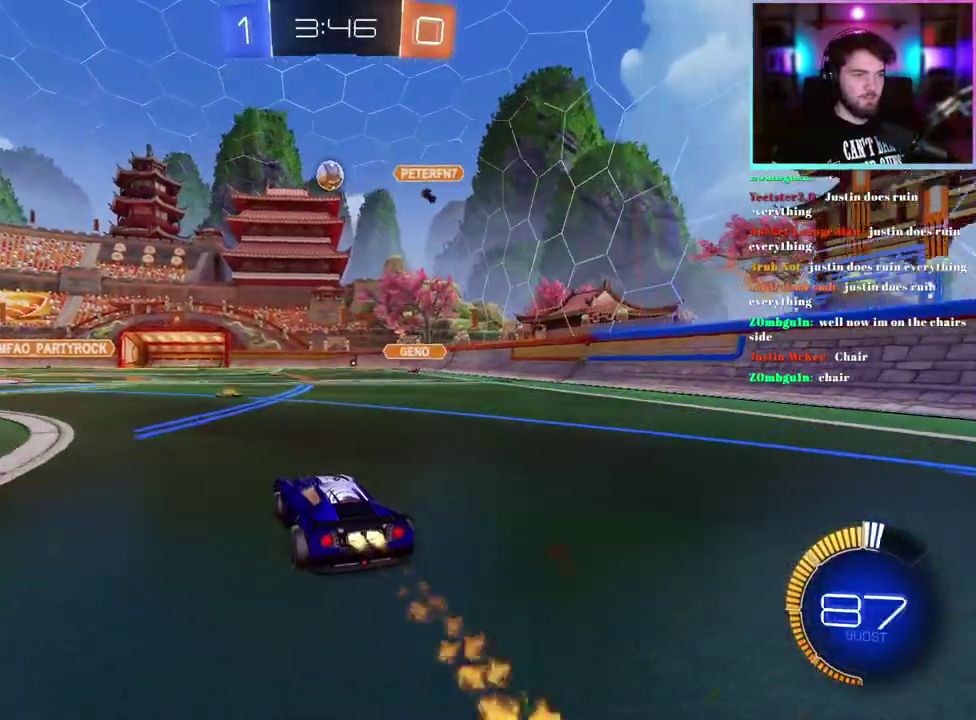
{"buttons": ["R2"], "left_stick": "up-left", "events": [[83, "R1", "up"], [200, "left_stick", "up-left"]]}
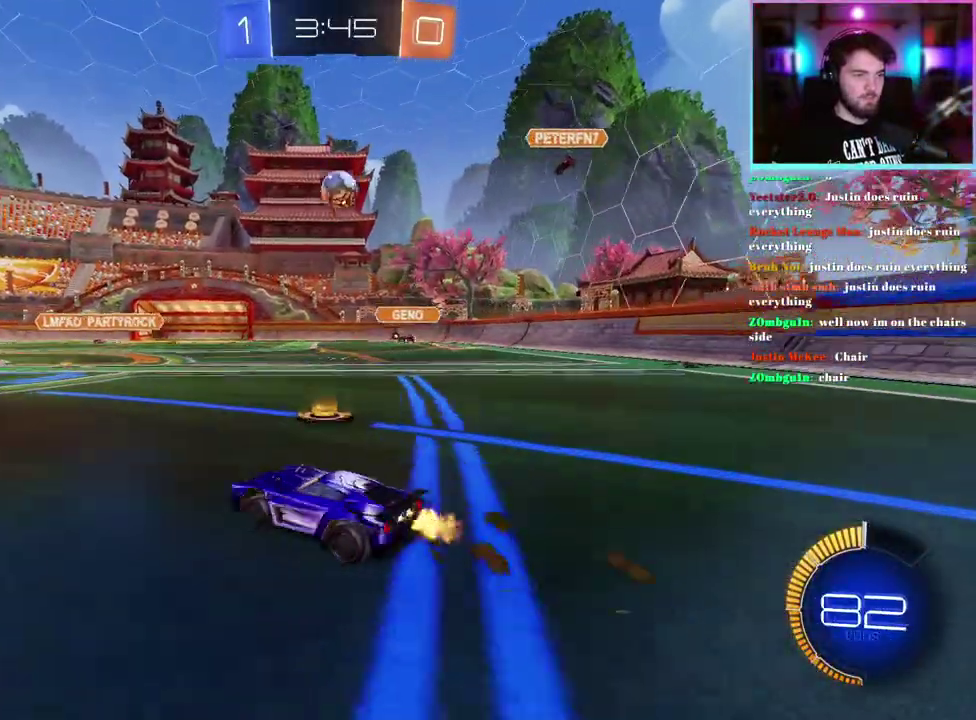
{"buttons": ["R2"], "left_stick": "up-left", "events": []}
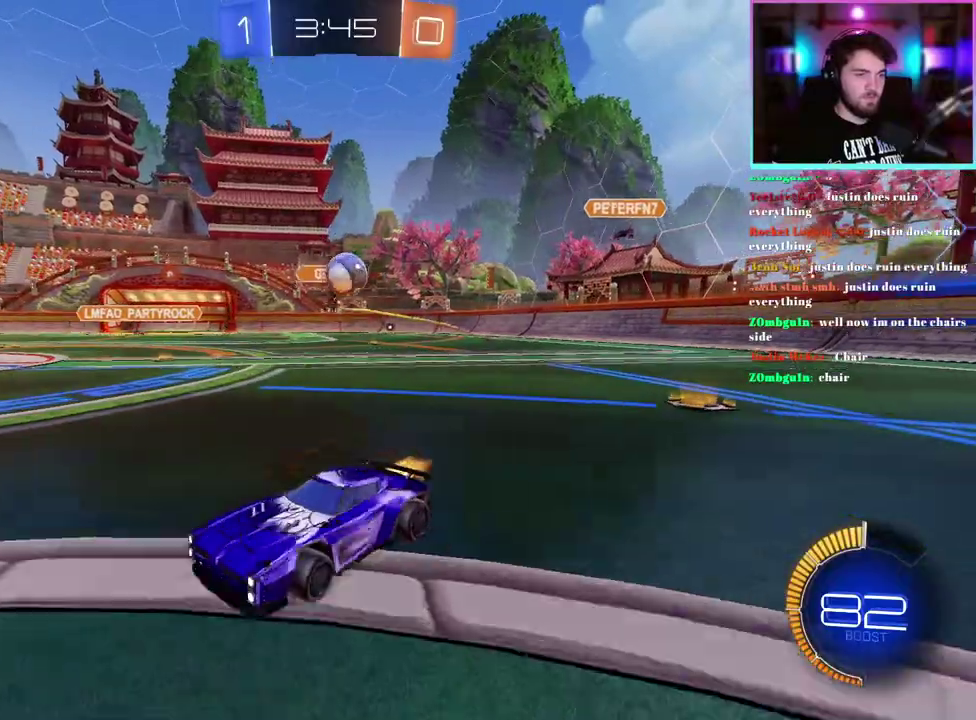
{"buttons": ["R2"], "left_stick": "right"}
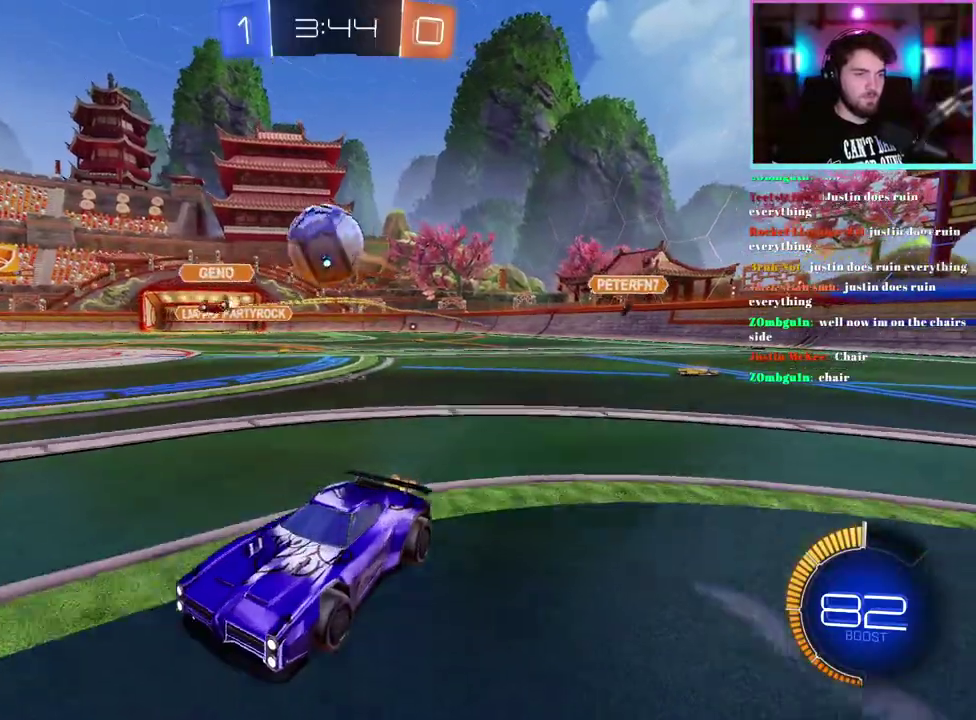
{"buttons": ["R1", "R2"], "left_stick": "center"}
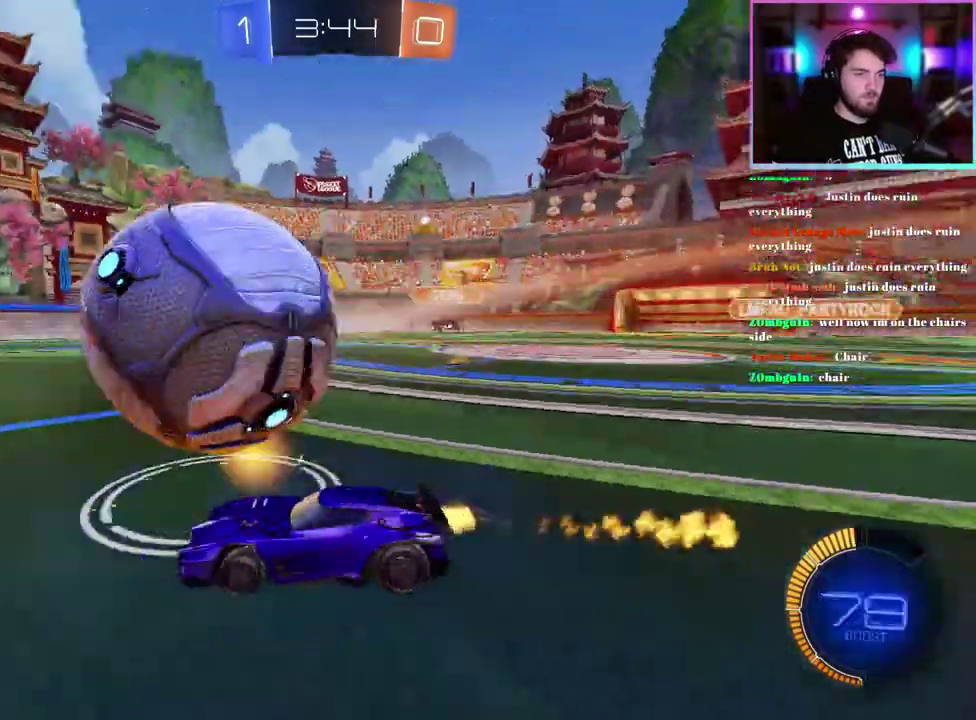
{"buttons": ["R2"], "left_stick": "center", "events": [[433, "R1", "up"]]}
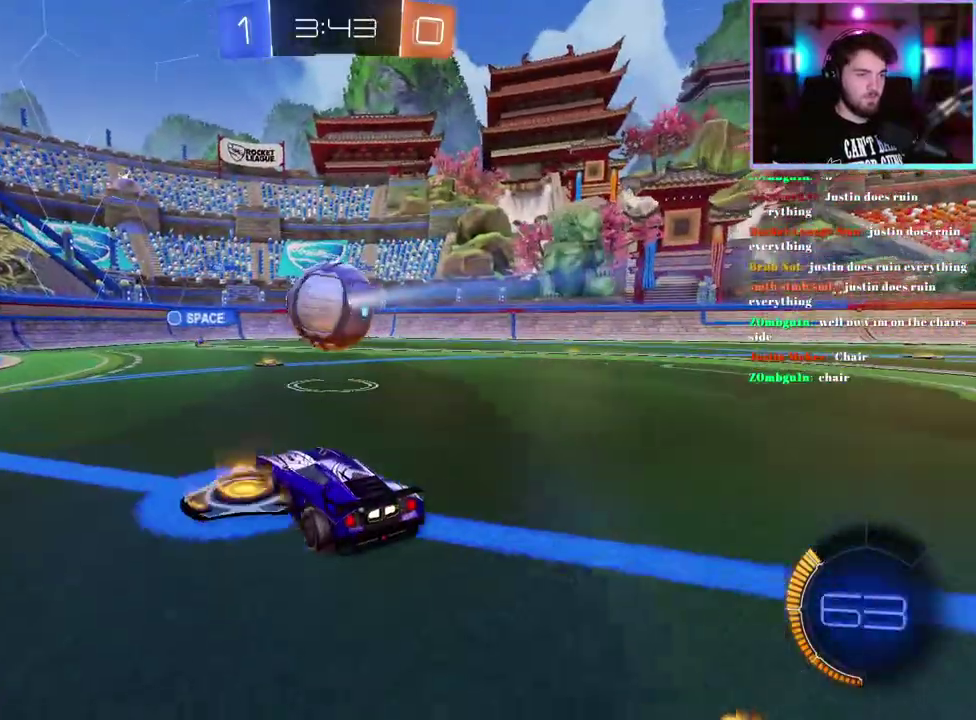
{"buttons": ["R2"], "left_stick": "right", "events": [[300, "left_stick", "right"], [333, "SQUARE", "down"], [450, "SQUARE", "up"]]}
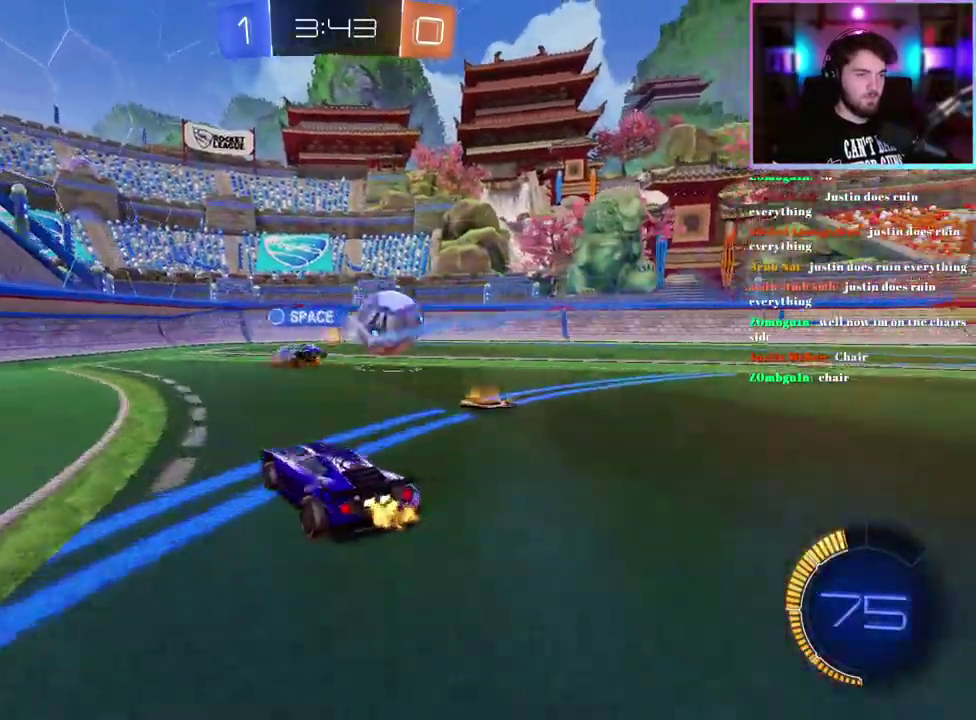
{"buttons": ["R2"], "left_stick": "right", "events": []}
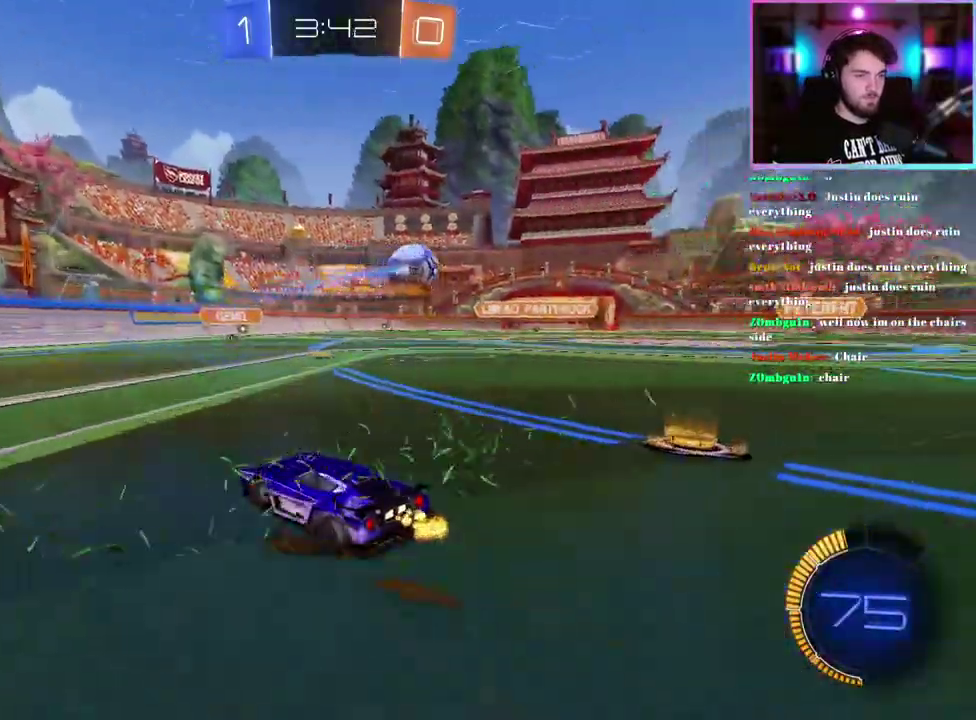
{"buttons": ["R2"], "left_stick": "center", "events": [[383, "left_stick", "center"]]}
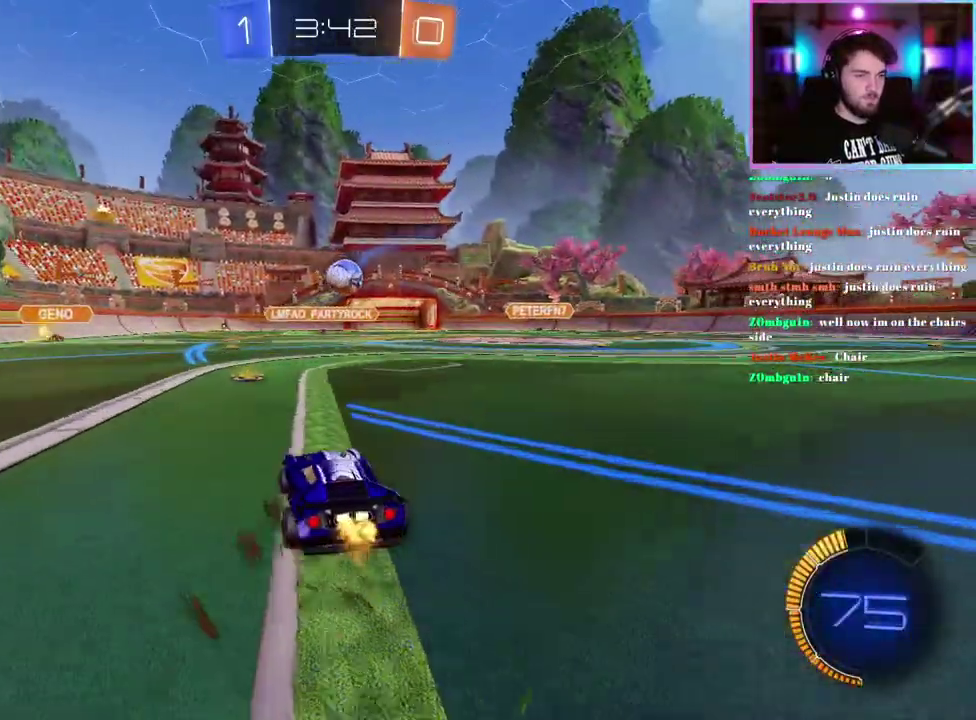
{"buttons": ["R2"], "left_stick": "center", "events": [[317, "left_stick", "right"], [483, "left_stick", "center"]]}
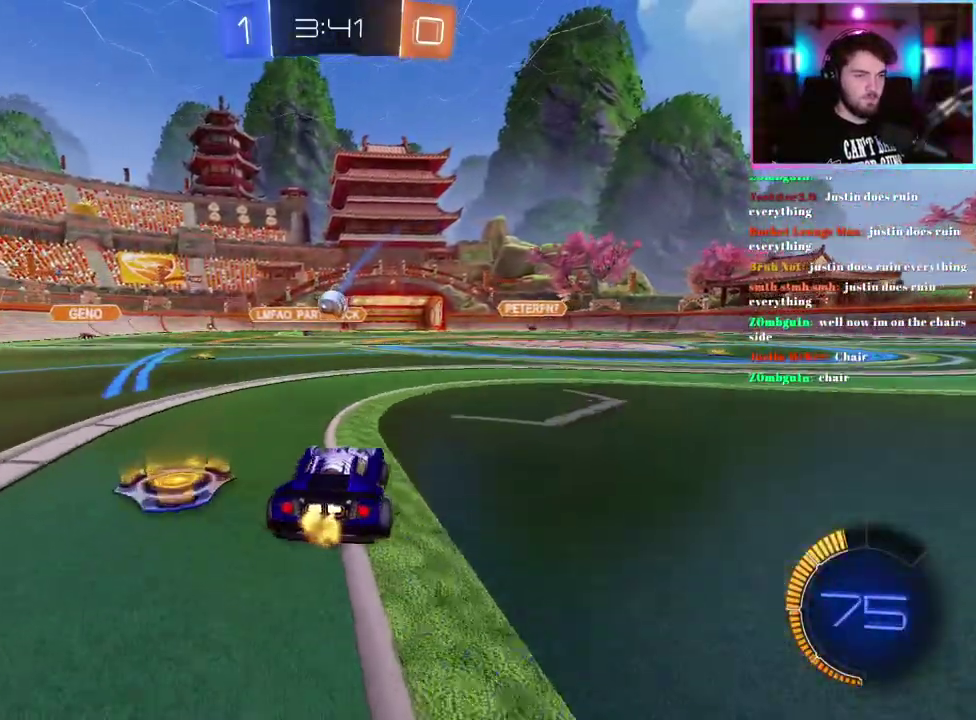
{"buttons": ["L2"], "left_stick": "center", "events": [[200, "left_stick", "right"], [267, "R2", "up"], [283, "left_stick", "center"], [300, "L2", "down"]]}
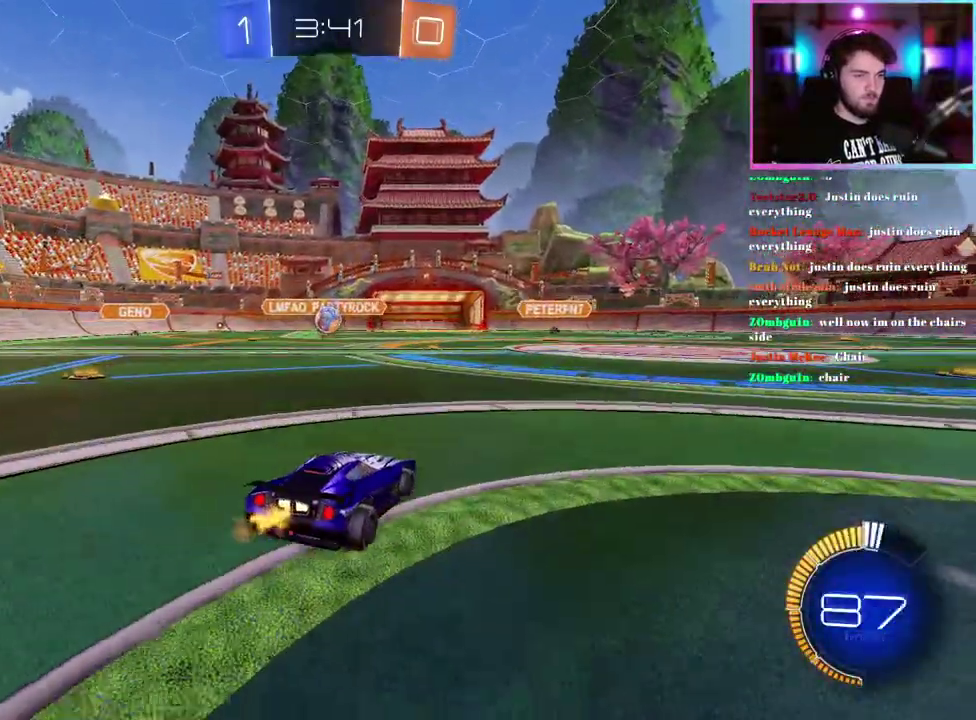
{"buttons": ["R2"], "left_stick": "down-right", "events": [[117, "left_stick", "down"], [217, "L2", "up"], [267, "left_stick", "center"], [383, "R2", "down"], [400, "left_stick", "down-right"]]}
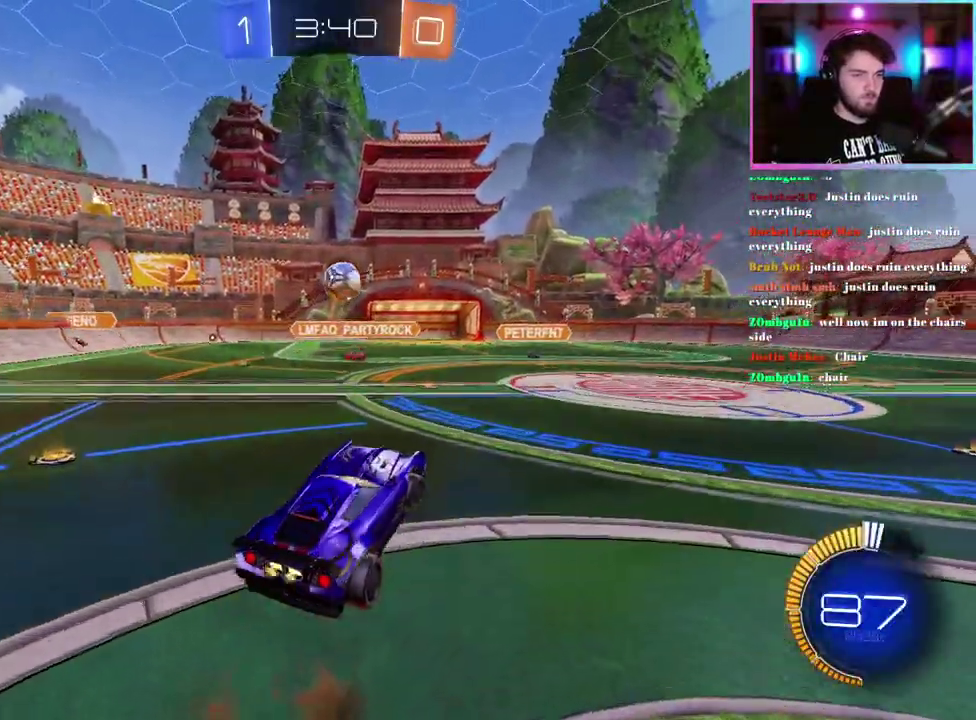
{"buttons": ["L1", "R1", "R2"], "left_stick": "center", "events": [[17, "R1", "down"], [50, "left_stick", "right"], [100, "left_stick", "up-right"], [133, "L1", "down"], [150, "left_stick", "up"], [250, "left_stick", "down"], [367, "left_stick", "down-right"], [417, "left_stick", "right"], [467, "left_stick", "center"]]}
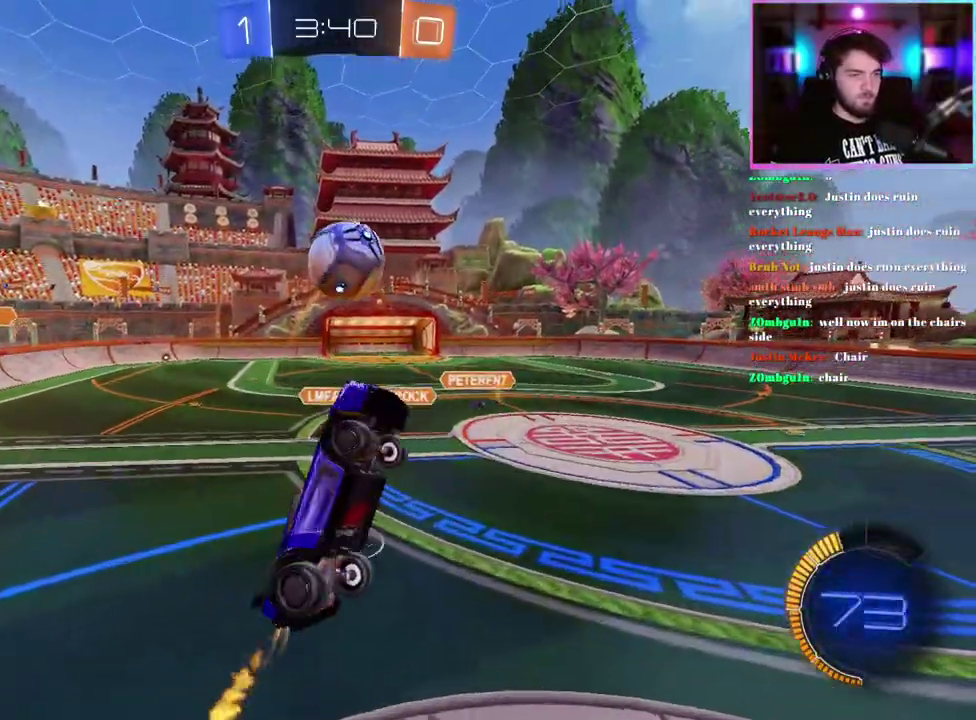
{"buttons": ["L1", "R2"], "left_stick": "down-right", "events": [[267, "left_stick", "right"], [350, "left_stick", "down-right"], [383, "R1", "up"]]}
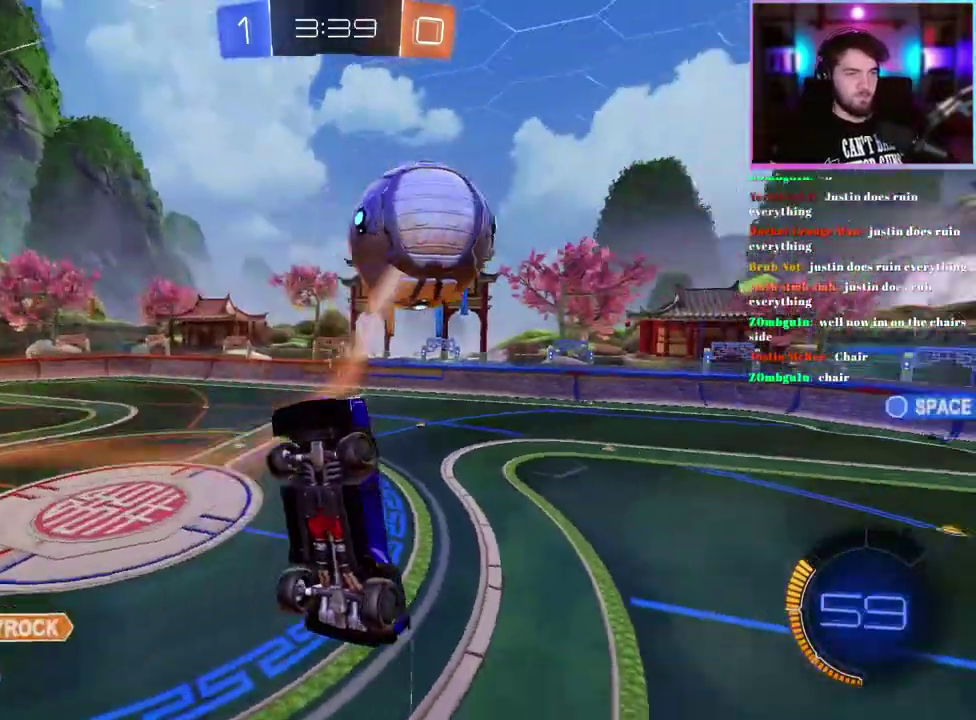
{"buttons": ["L1", "R2"], "left_stick": "up-left", "events": [[83, "L1", "up"], [283, "L1", "down"], [317, "left_stick", "center"], [367, "left_stick", "up-left"]]}